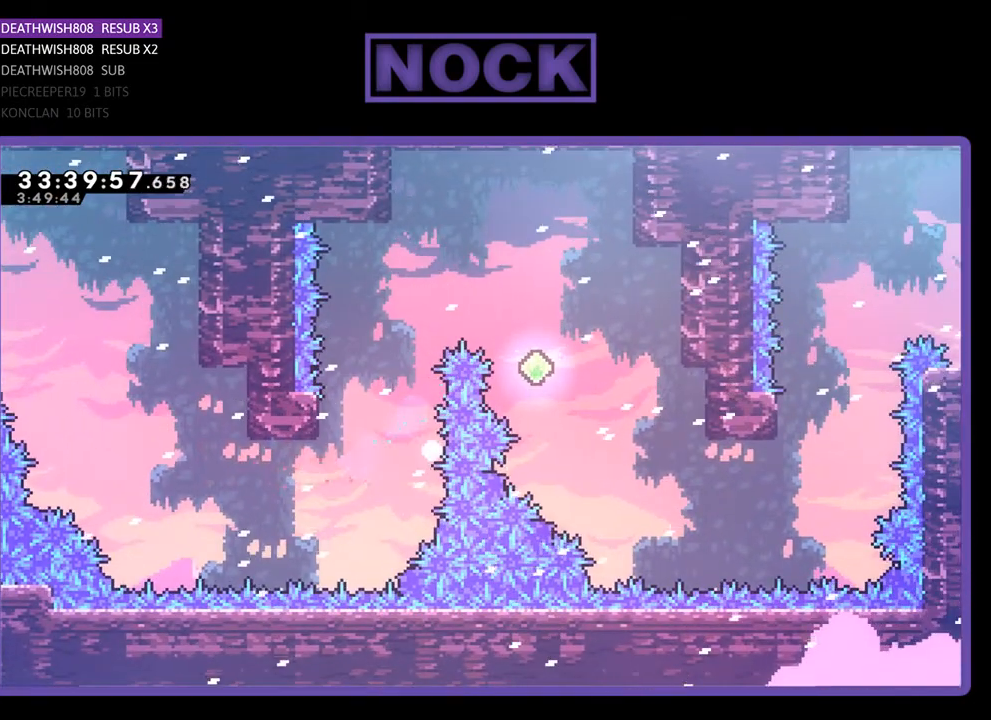
Gameplay with a controller (PlayStation layout); each line is a JSON object with the inputs held at the frame after it. "events" lists button and stick changes between this image and that frame as [ms after this image, input, new state], when the widget could be followed in between. Not read: left_stick right_stick.
{"buttons": [], "events": []}
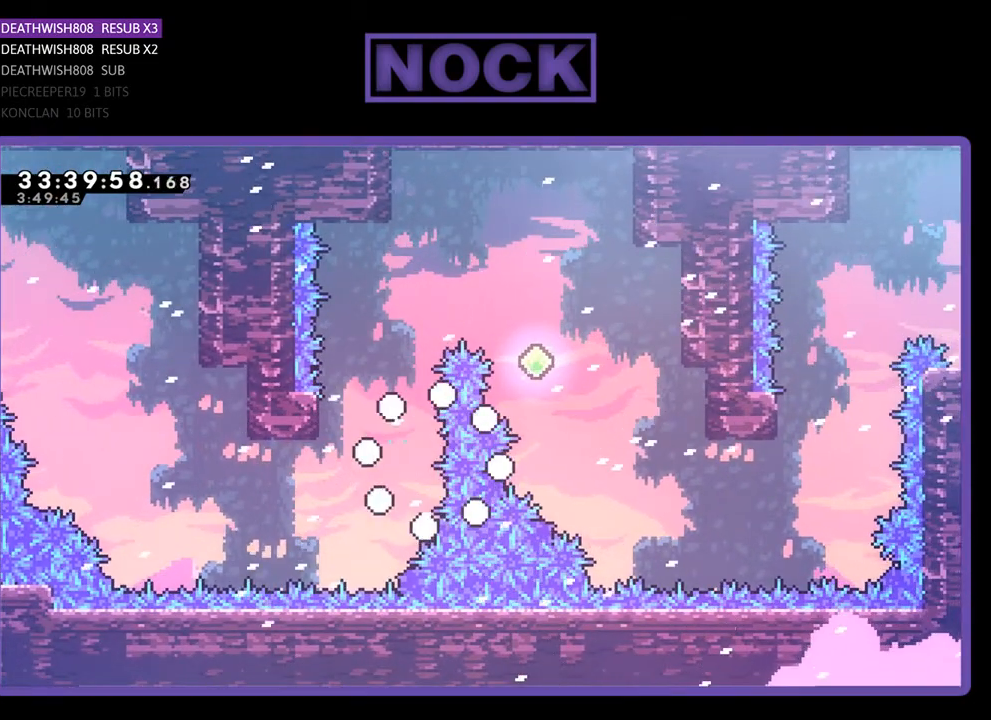
{"buttons": [], "events": []}
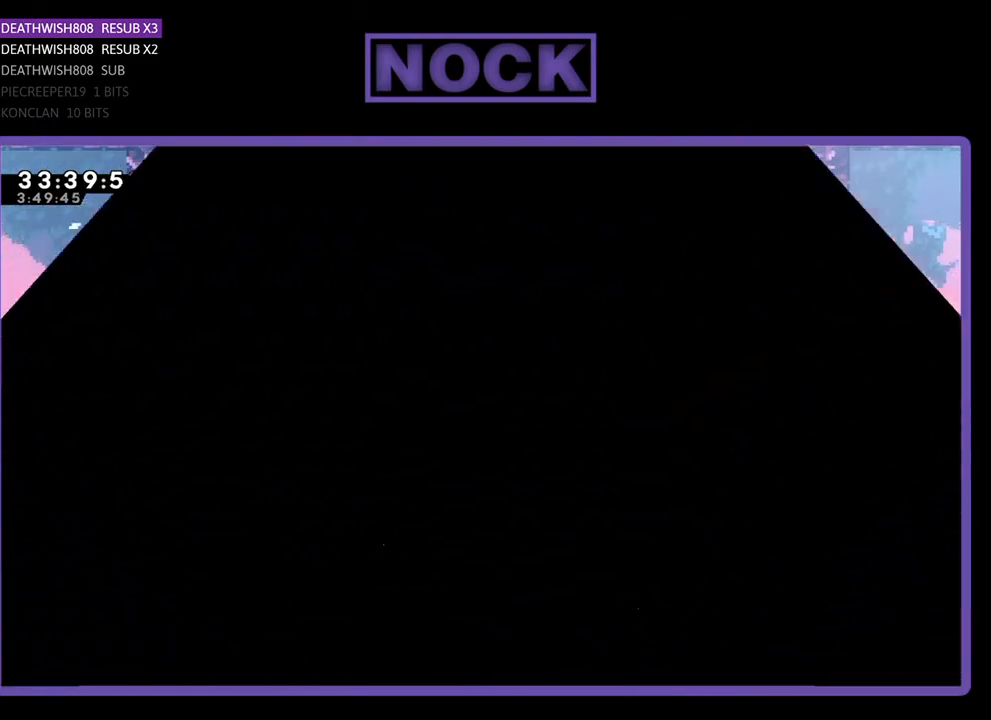
{"buttons": ["R2", "DPAD_RIGHT"], "events": [[200, "R2", "down"], [367, "DPAD_RIGHT", "down"]]}
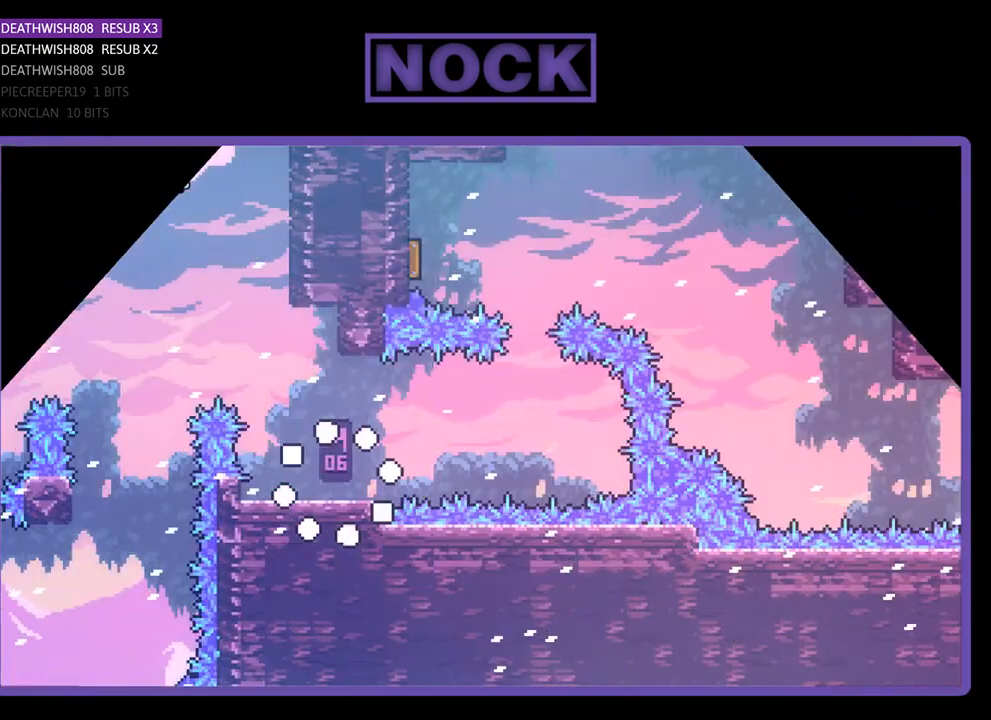
{"buttons": ["CROSS", "R2", "DPAD_RIGHT"], "events": [[500, "CROSS", "down"]]}
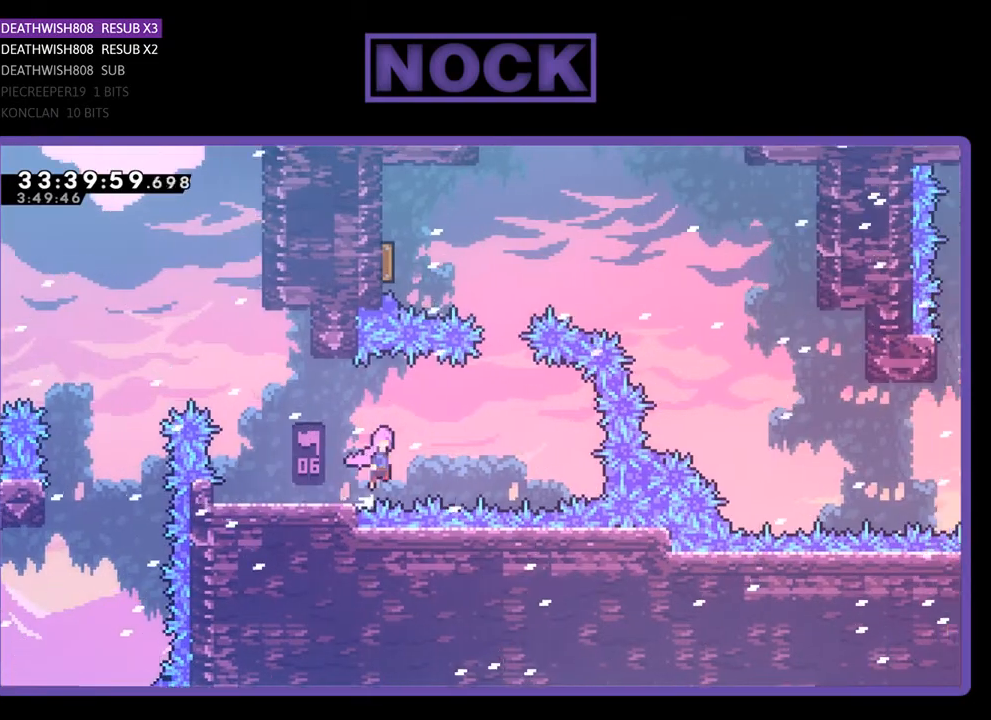
{"buttons": ["CIRCLE", "R2", "DPAD_UP"], "events": [[367, "CROSS", "up"], [367, "DPAD_UP", "down"], [400, "DPAD_RIGHT", "up"], [467, "CIRCLE", "down"]]}
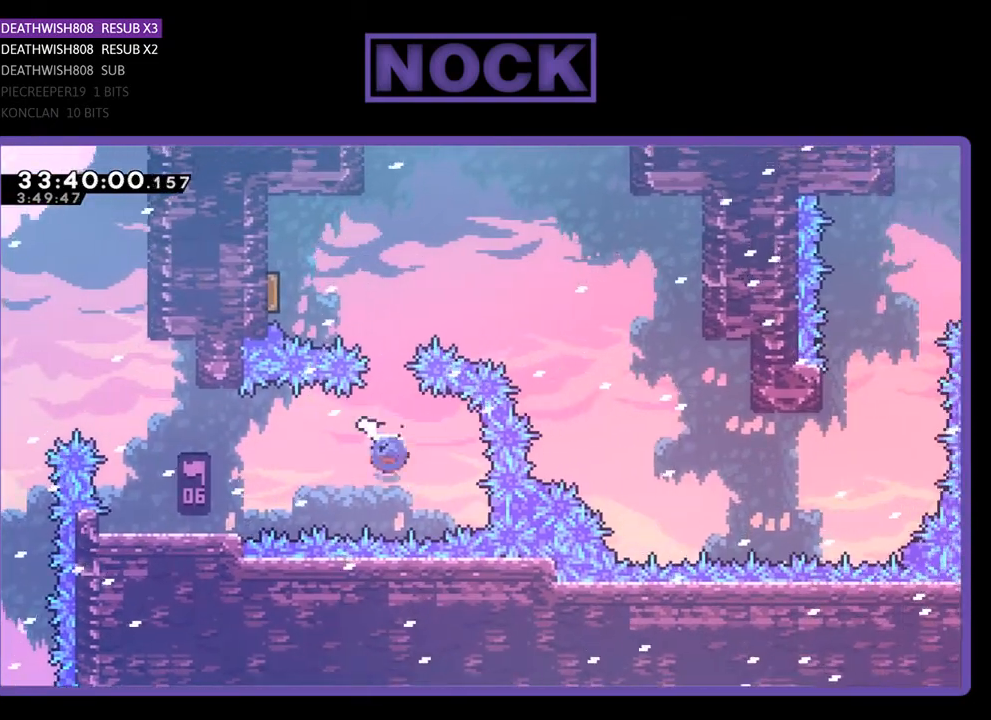
{"buttons": ["DPAD_UP", "DPAD_LEFT"], "events": [[100, "CIRCLE", "up"], [167, "CIRCLE", "down"], [167, "DPAD_LEFT", "down"], [300, "CIRCLE", "up"], [333, "R2", "up"]]}
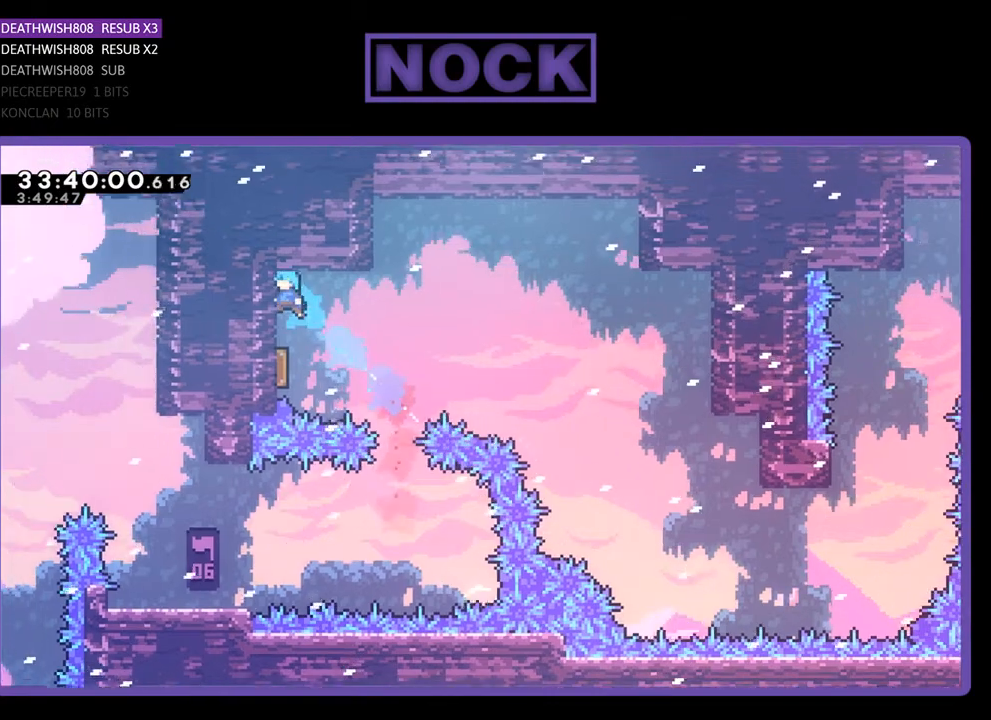
{"buttons": ["DPAD_RIGHT"], "events": [[33, "DPAD_UP", "up"], [67, "DPAD_LEFT", "up"], [367, "DPAD_RIGHT", "down"]]}
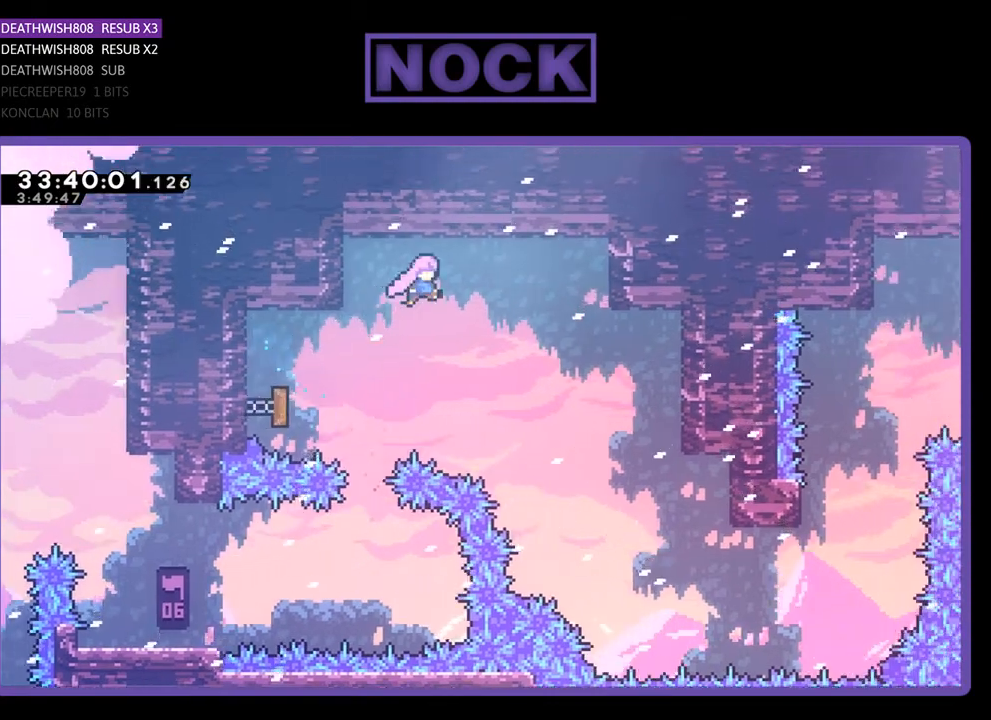
{"buttons": ["DPAD_RIGHT"], "events": []}
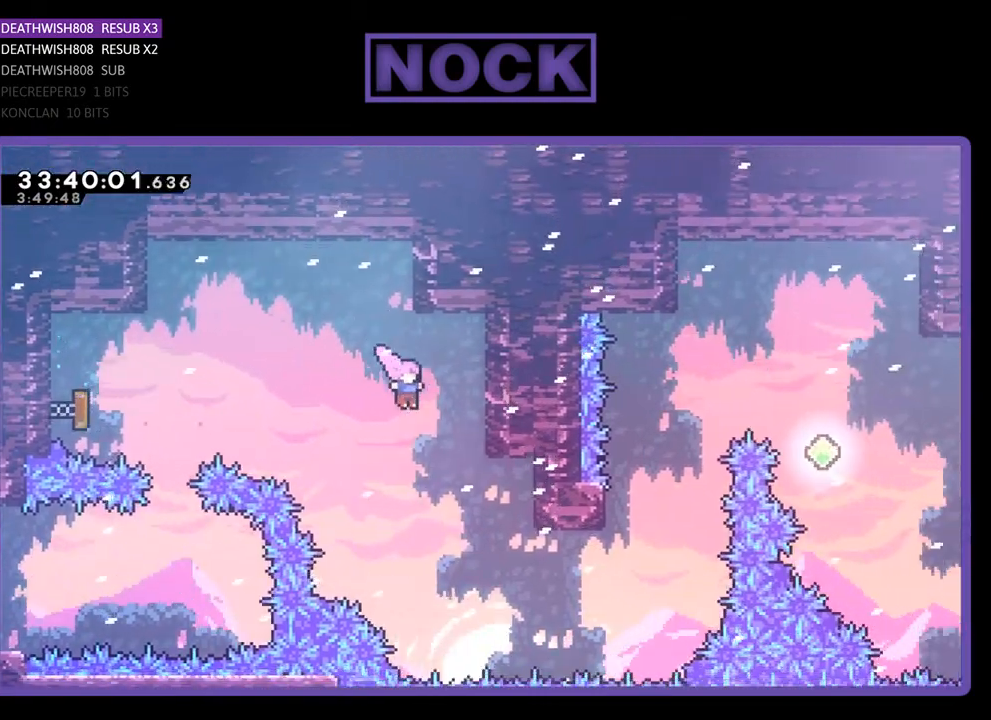
{"buttons": ["CIRCLE", "R2", "DPAD_UP", "DPAD_RIGHT"], "events": [[167, "DPAD_UP", "down"], [467, "CIRCLE", "down"], [467, "R2", "down"]]}
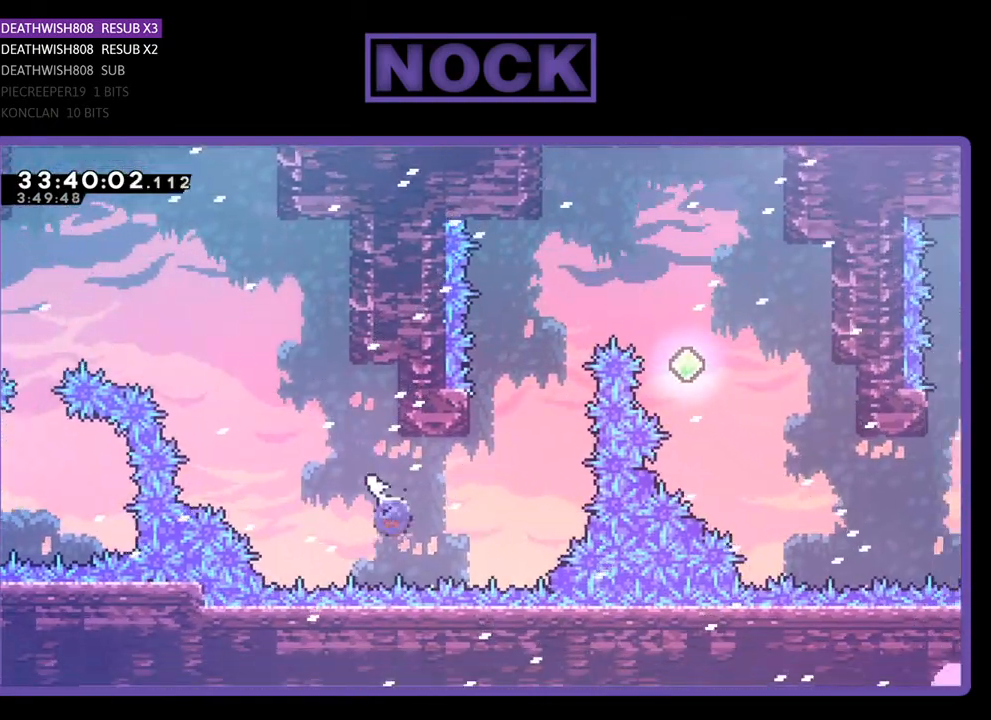
{"buttons": ["CROSS", "CIRCLE", "R2", "DPAD_UP", "DPAD_LEFT"], "events": [[200, "CIRCLE", "up"], [267, "CROSS", "down"], [267, "DPAD_RIGHT", "up"], [333, "CIRCLE", "down"], [367, "DPAD_LEFT", "down"]]}
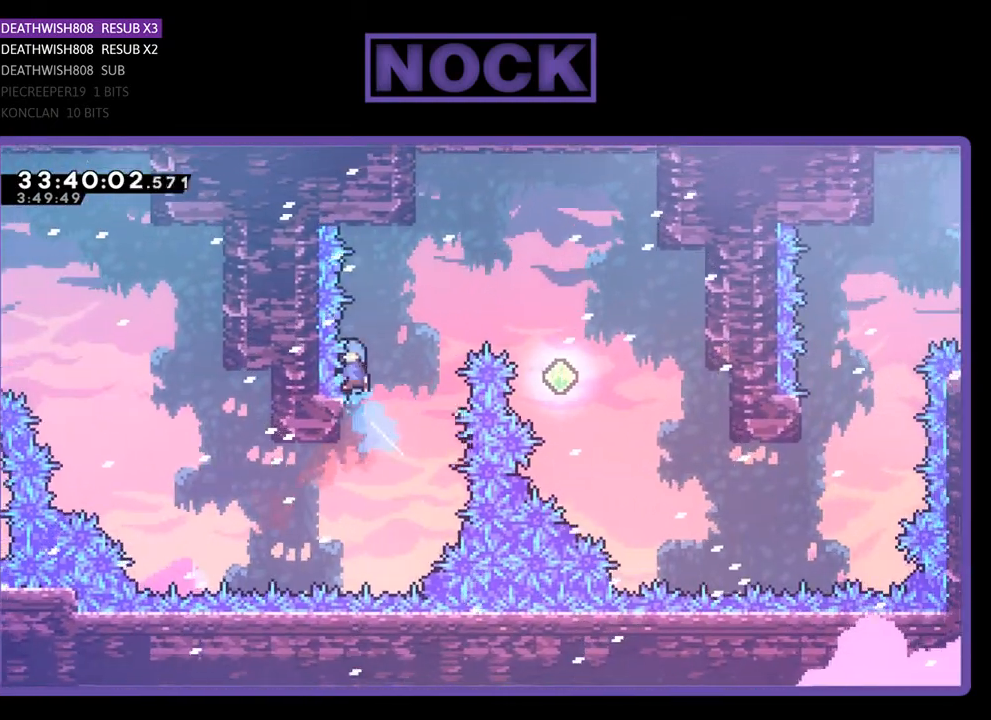
{"buttons": [], "events": [[133, "DPAD_LEFT", "up"], [133, "DPAD_RIGHT", "down"], [200, "DPAD_UP", "up"], [267, "CROSS", "up"], [300, "CIRCLE", "up"], [400, "DPAD_UP", "down"], [467, "R2", "up"], [500, "DPAD_RIGHT", "up"], [500, "DPAD_UP", "up"]]}
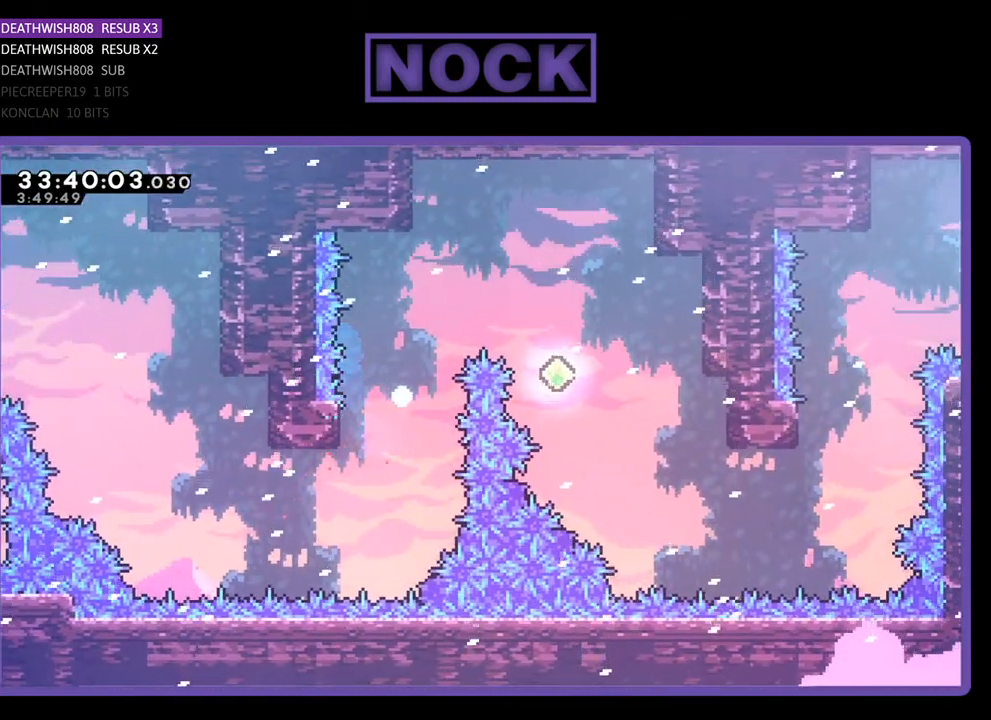
{"buttons": [], "events": []}
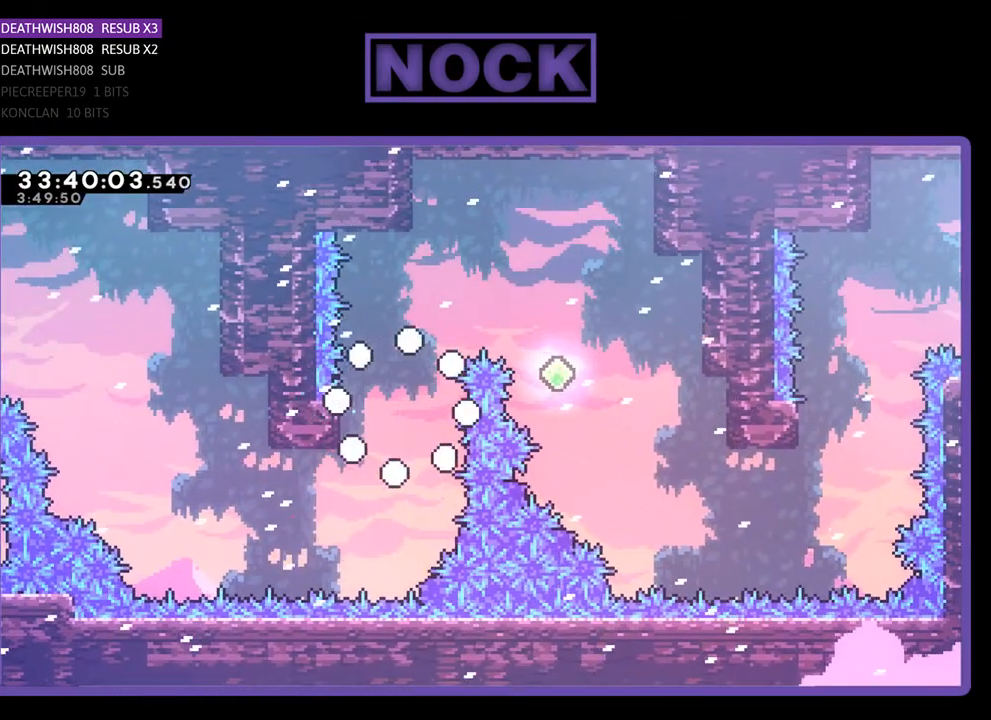
{"buttons": [], "events": []}
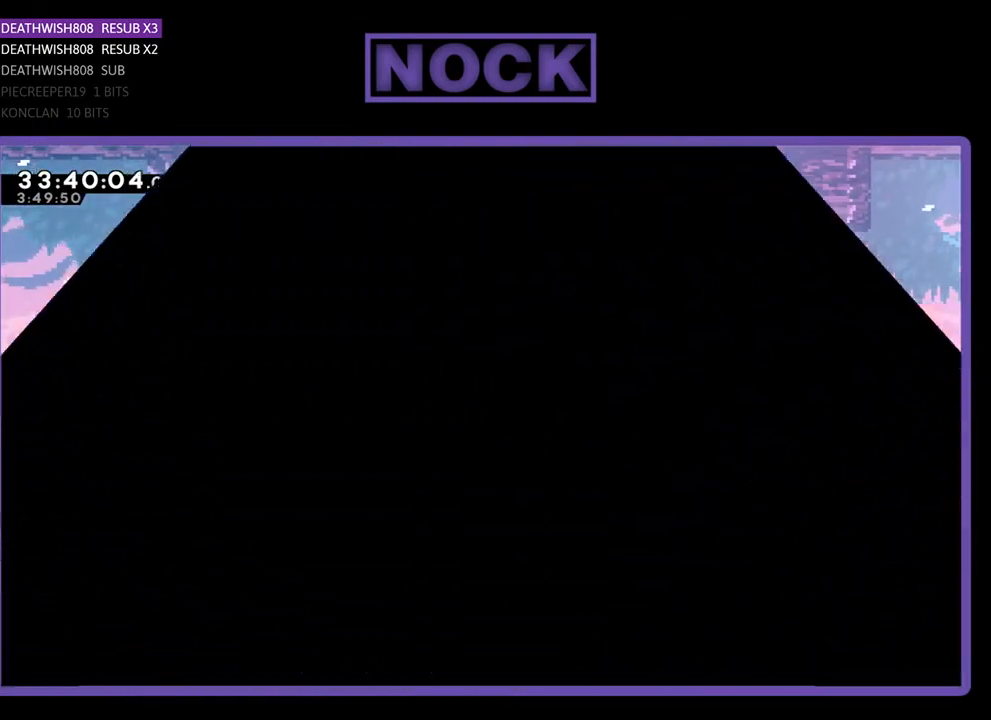
{"buttons": ["R2", "DPAD_RIGHT"], "events": [[267, "DPAD_RIGHT", "down"], [300, "R2", "down"]]}
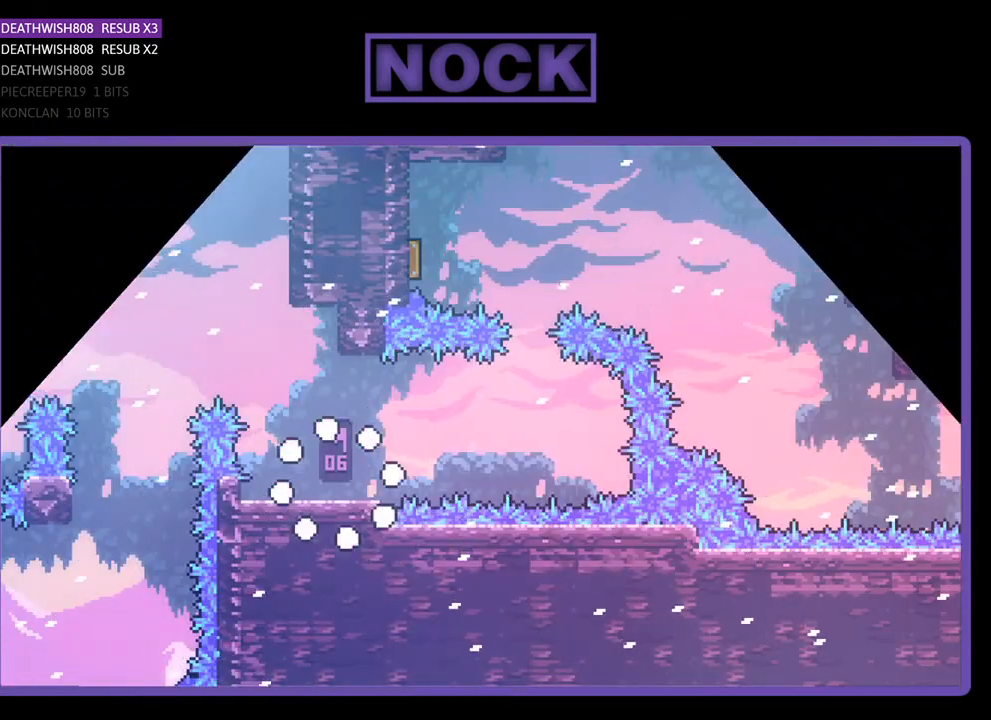
{"buttons": ["CROSS", "R2", "DPAD_RIGHT"], "events": [[500, "CROSS", "down"]]}
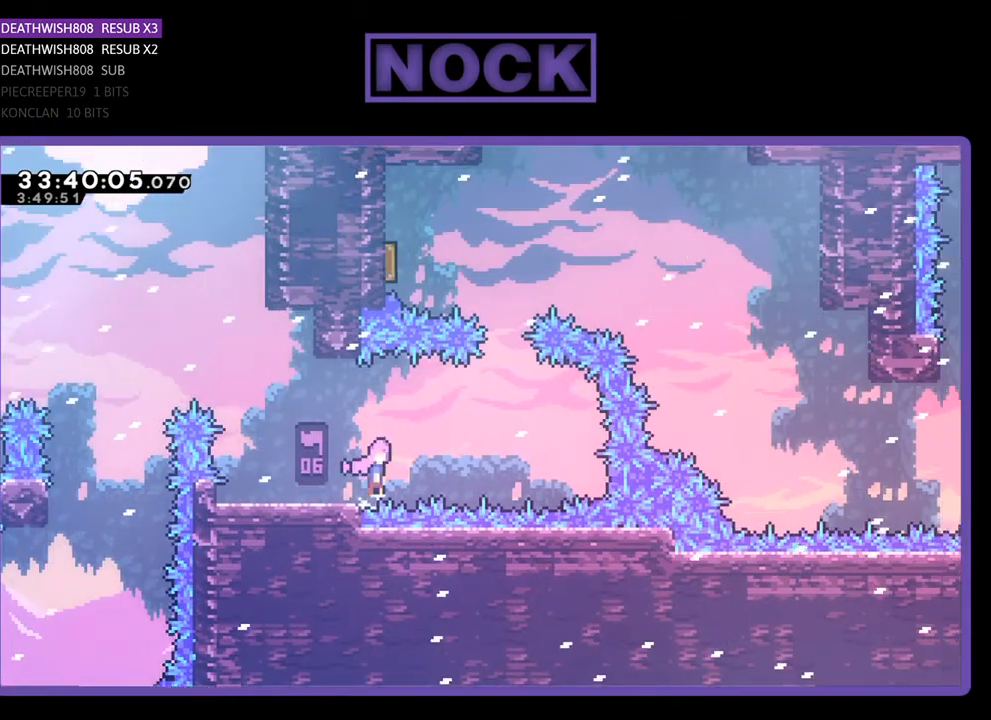
{"buttons": ["CIRCLE", "R2", "DPAD_UP"], "events": [[333, "CROSS", "up"], [367, "DPAD_UP", "down"], [400, "DPAD_RIGHT", "up"], [433, "CIRCLE", "down"]]}
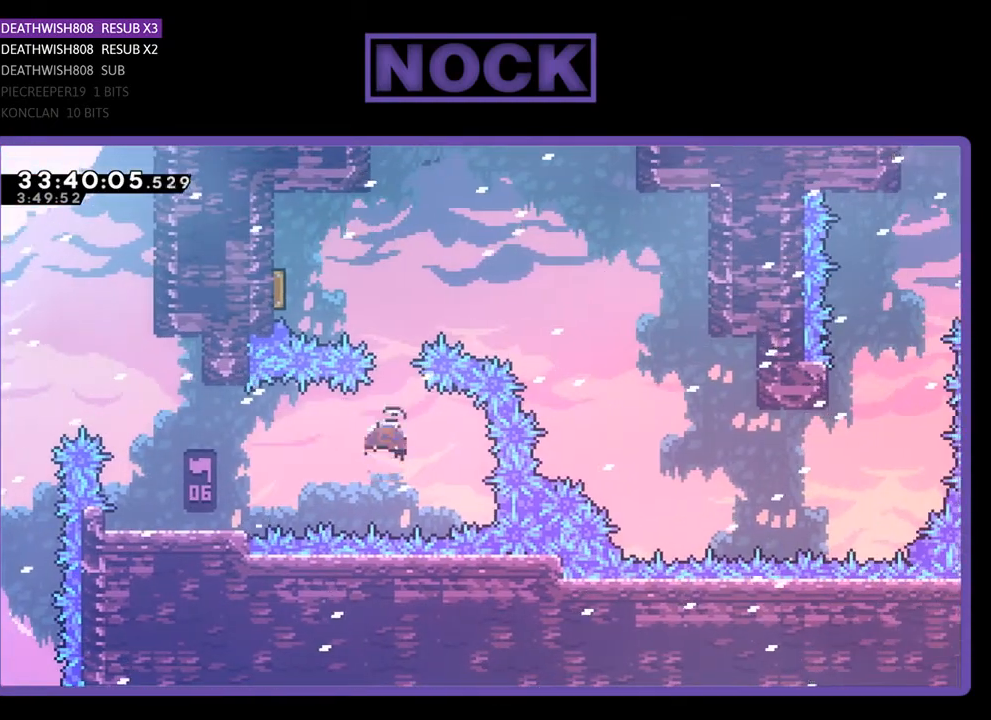
{"buttons": ["DPAD_UP", "DPAD_LEFT"], "events": [[67, "CIRCLE", "up"], [167, "CIRCLE", "down"], [267, "DPAD_LEFT", "down"], [300, "CIRCLE", "up"], [333, "R2", "up"]]}
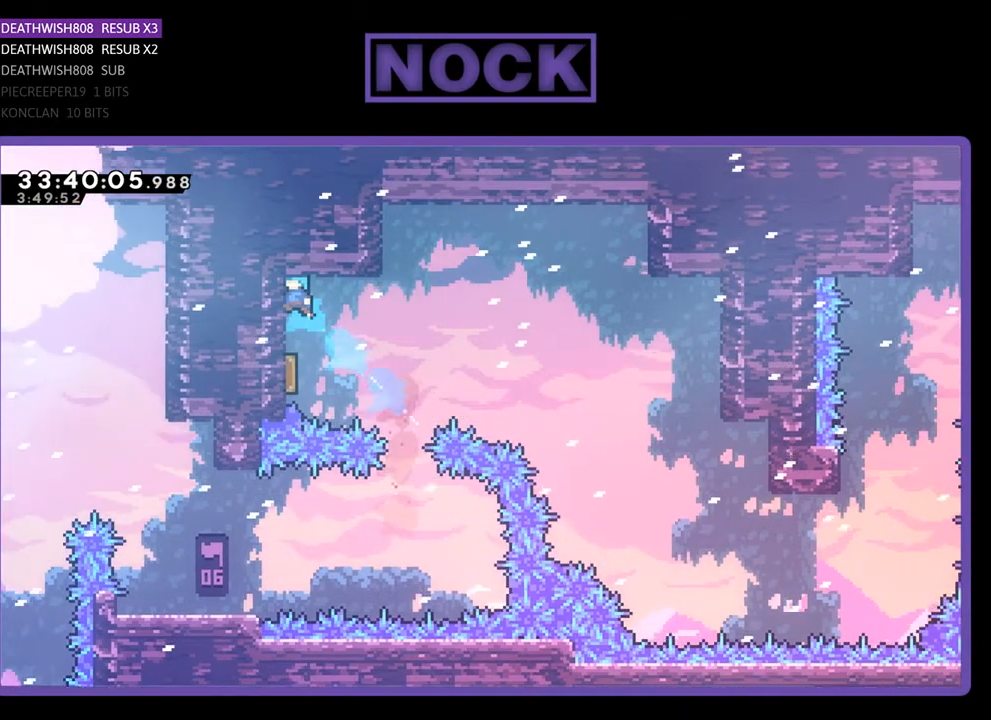
{"buttons": ["R2", "DPAD_RIGHT"], "events": [[100, "DPAD_LEFT", "up"], [100, "DPAD_UP", "up"], [333, "DPAD_RIGHT", "down"], [433, "R2", "down"]]}
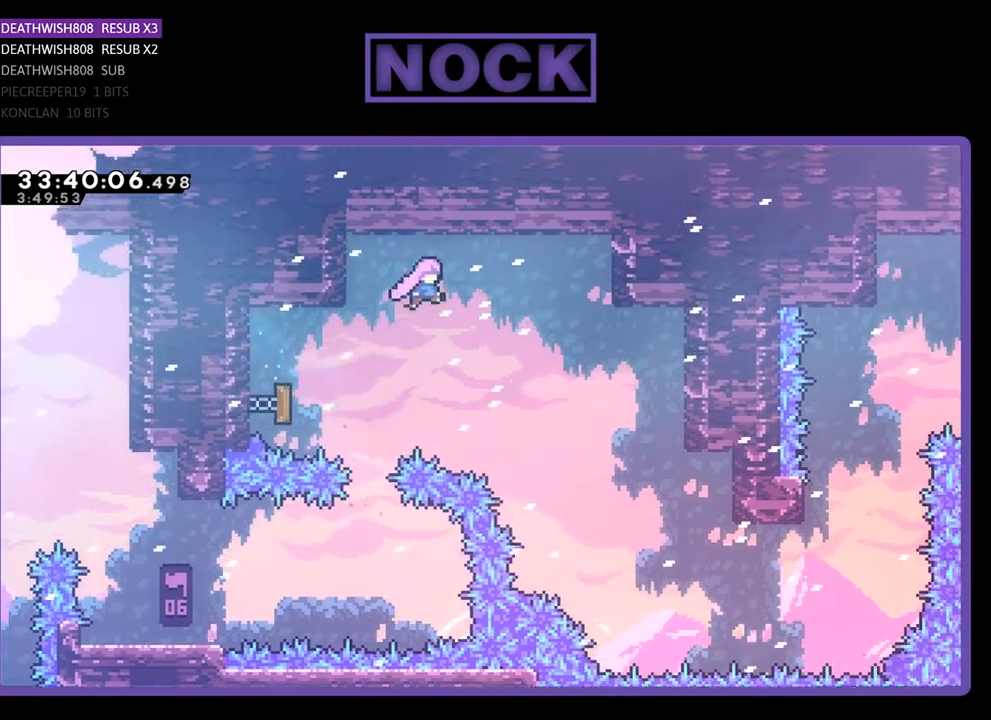
{"buttons": ["R2", "DPAD_RIGHT"], "events": []}
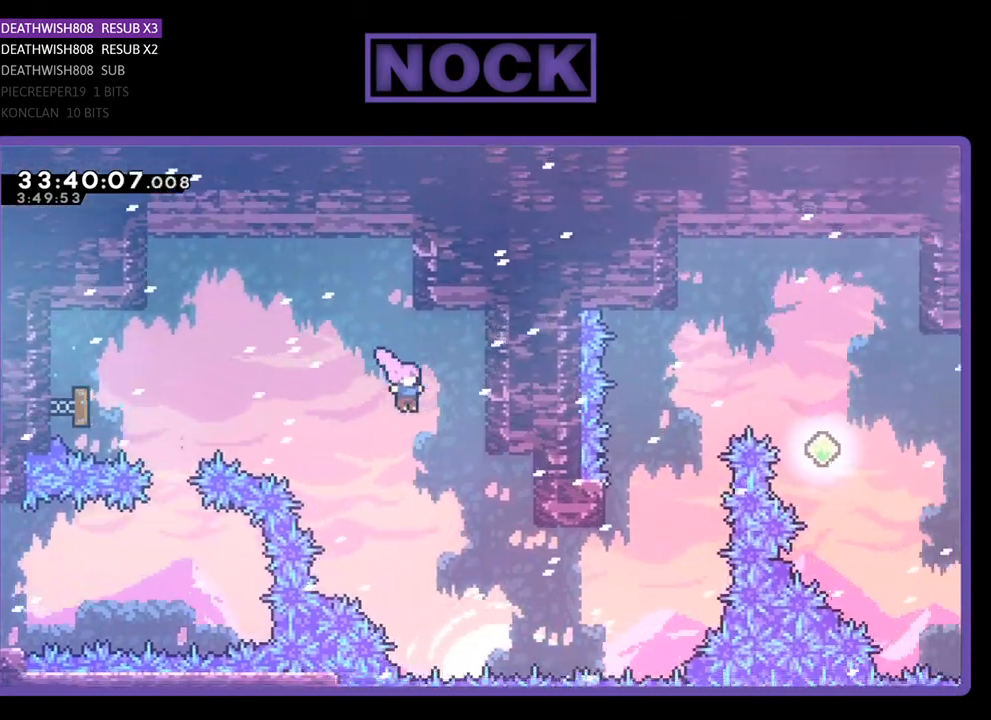
{"buttons": ["CIRCLE", "R2", "DPAD_UP", "DPAD_RIGHT"], "events": [[67, "DPAD_UP", "down"], [500, "CIRCLE", "down"]]}
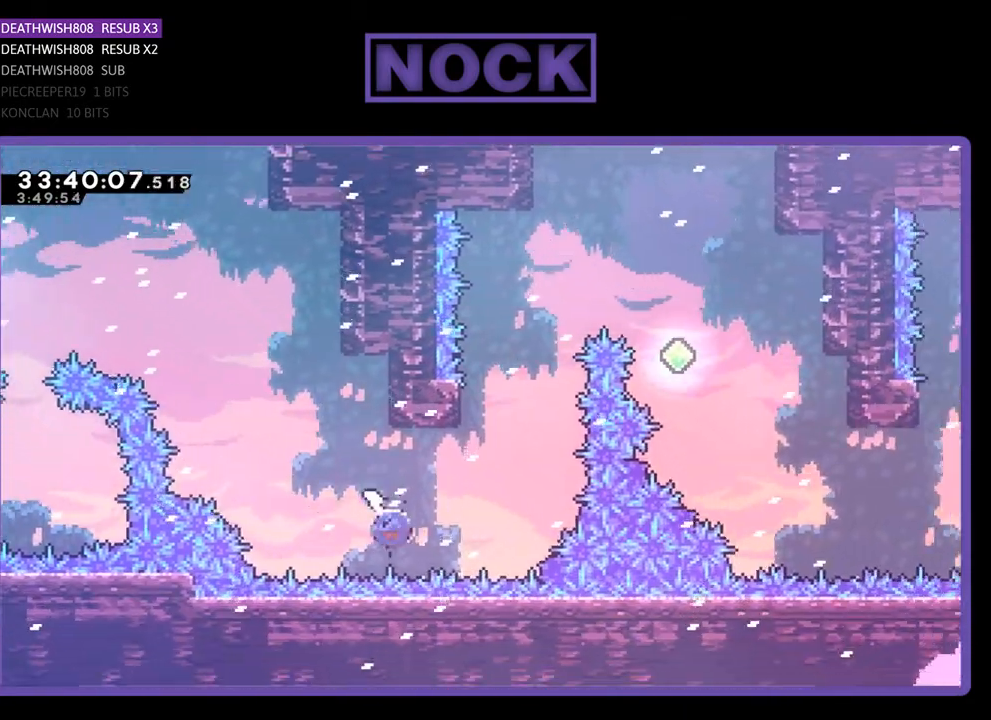
{"buttons": ["CROSS", "CIRCLE", "R2", "DPAD_UP", "DPAD_LEFT"], "events": [[133, "DPAD_RIGHT", "up"], [167, "CIRCLE", "up"], [300, "CROSS", "down"], [300, "DPAD_LEFT", "down"], [400, "CIRCLE", "down"]]}
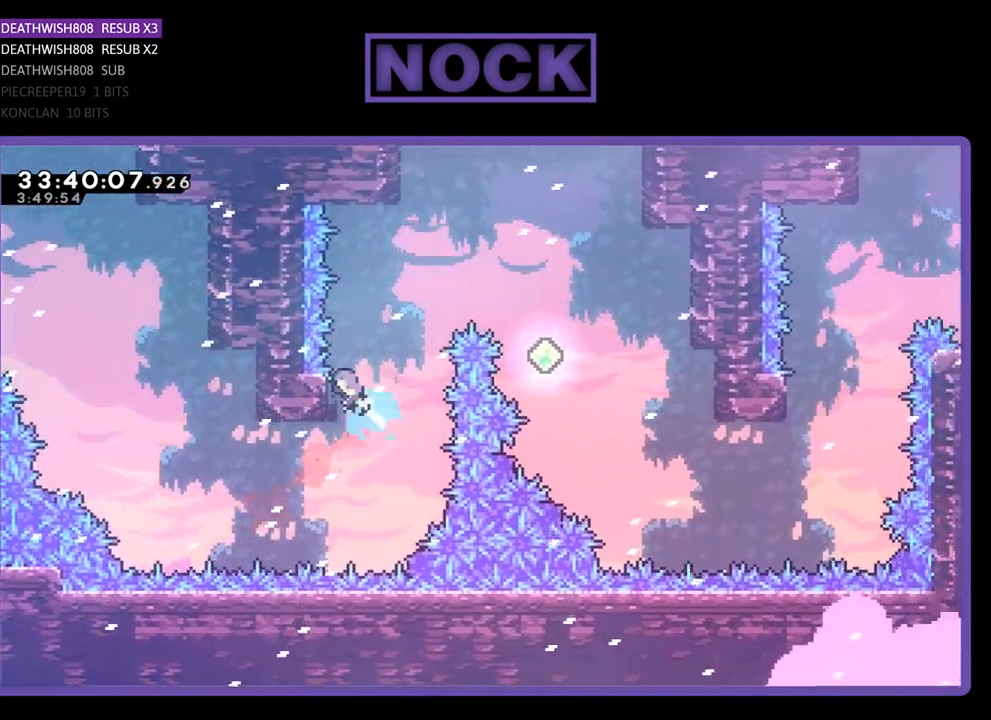
{"buttons": ["R2", "DPAD_RIGHT"], "events": [[167, "DPAD_LEFT", "up"], [200, "DPAD_RIGHT", "down"], [233, "DPAD_RIGHT", "up"], [267, "DPAD_LEFT", "down"], [333, "CROSS", "up"], [333, "DPAD_LEFT", "up"], [367, "CIRCLE", "up"], [367, "DPAD_RIGHT", "down"], [433, "DPAD_UP", "up"]]}
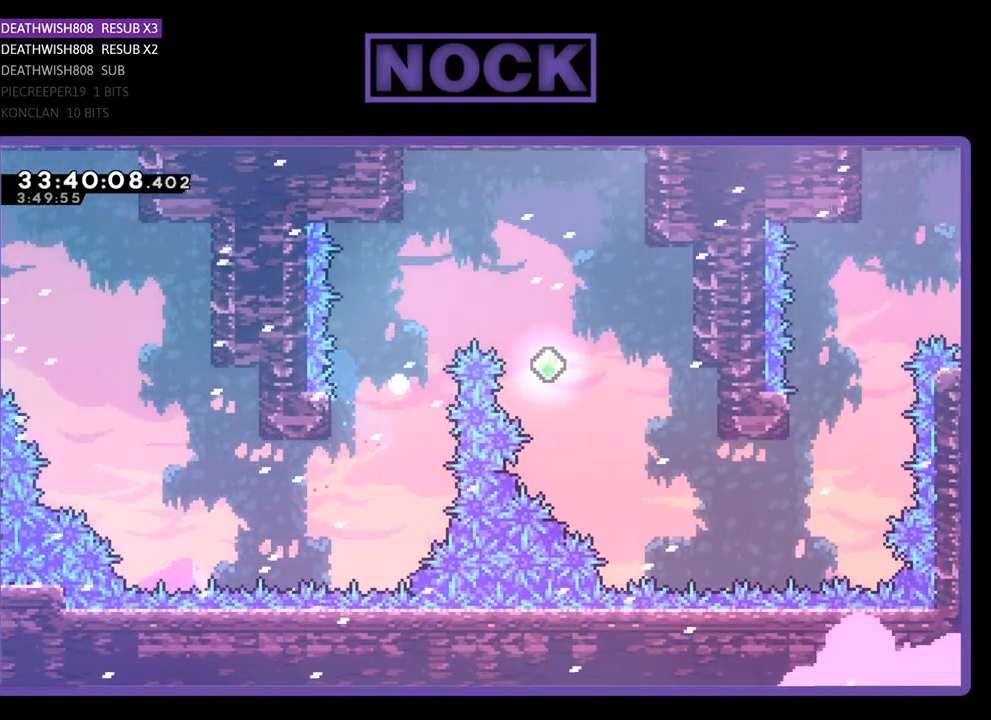
{"buttons": [], "events": [[33, "DPAD_RIGHT", "up"], [67, "R2", "up"]]}
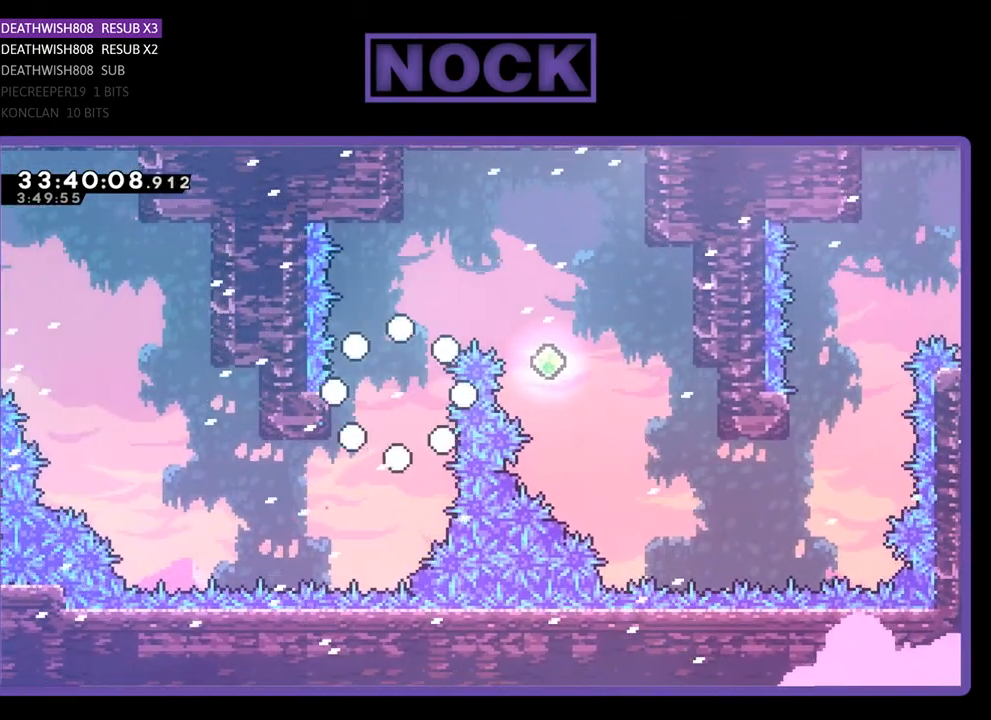
{"buttons": [], "events": []}
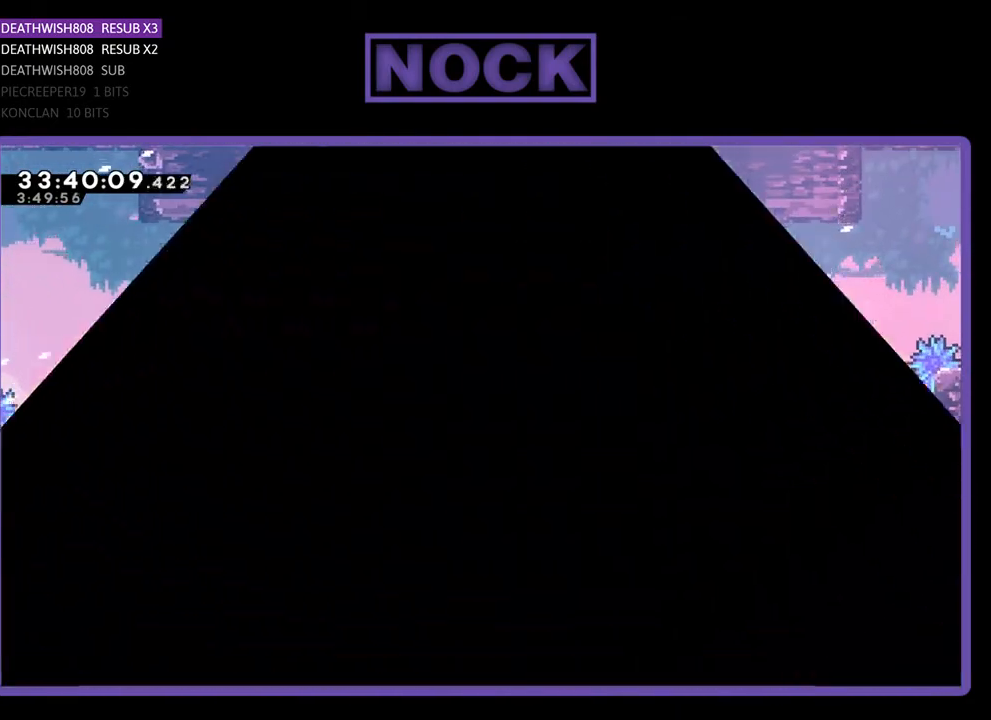
{"buttons": ["R2", "DPAD_RIGHT"], "events": [[133, "R2", "down"], [300, "DPAD_RIGHT", "down"]]}
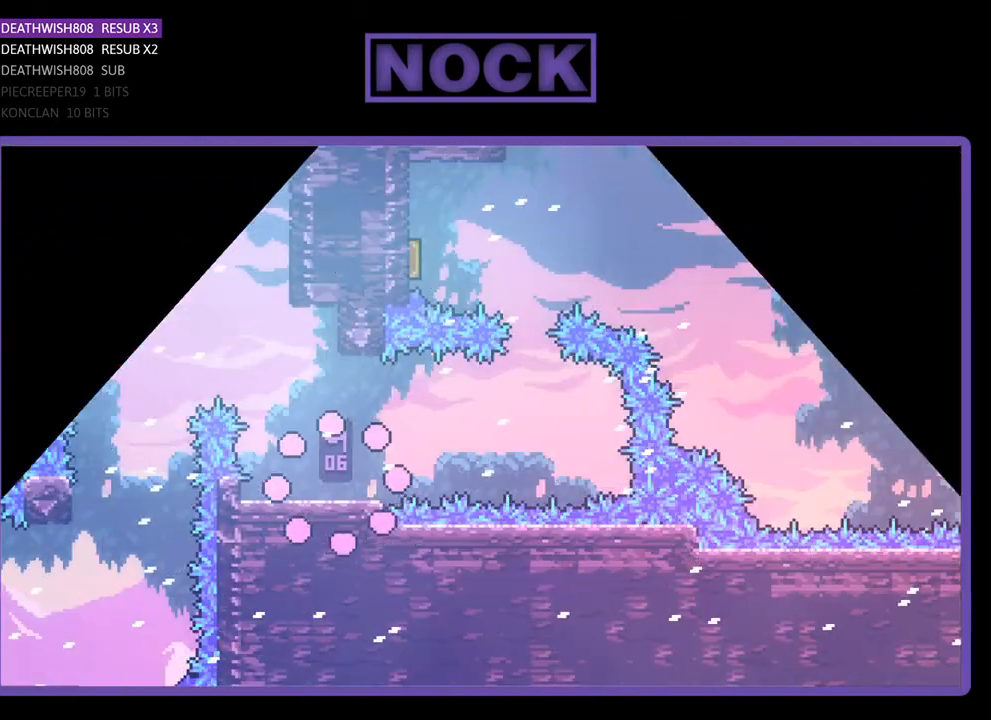
{"buttons": ["R2", "DPAD_RIGHT"], "events": []}
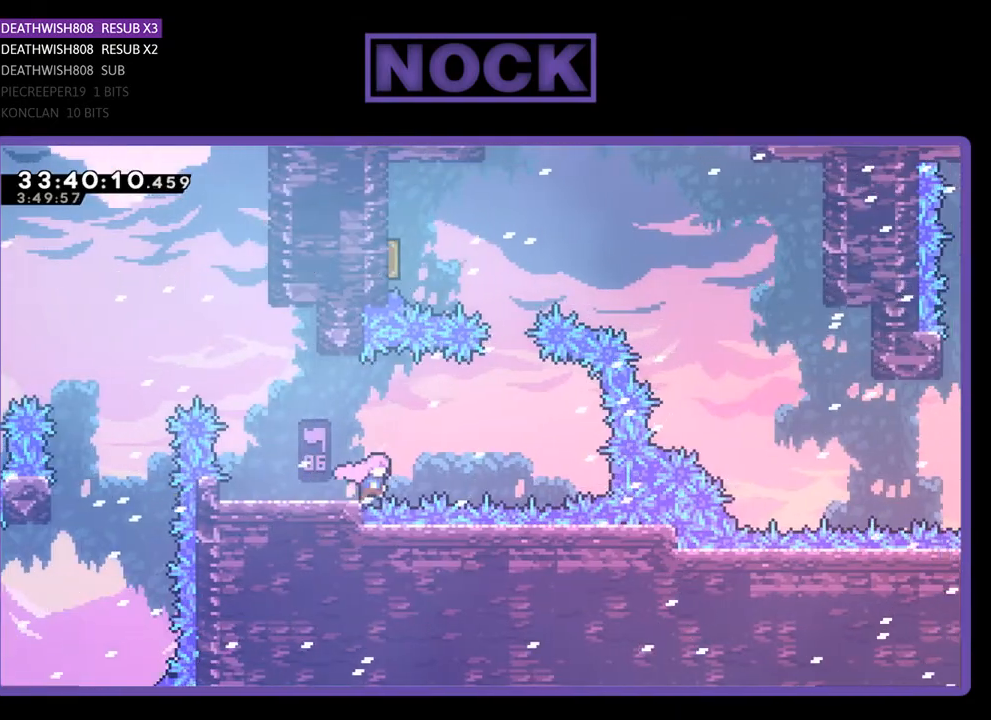
{"buttons": ["CIRCLE", "R2", "DPAD_UP"], "events": [[67, "CROSS", "down"], [367, "CROSS", "up"], [400, "DPAD_UP", "down"], [467, "CIRCLE", "down"], [467, "DPAD_RIGHT", "up"]]}
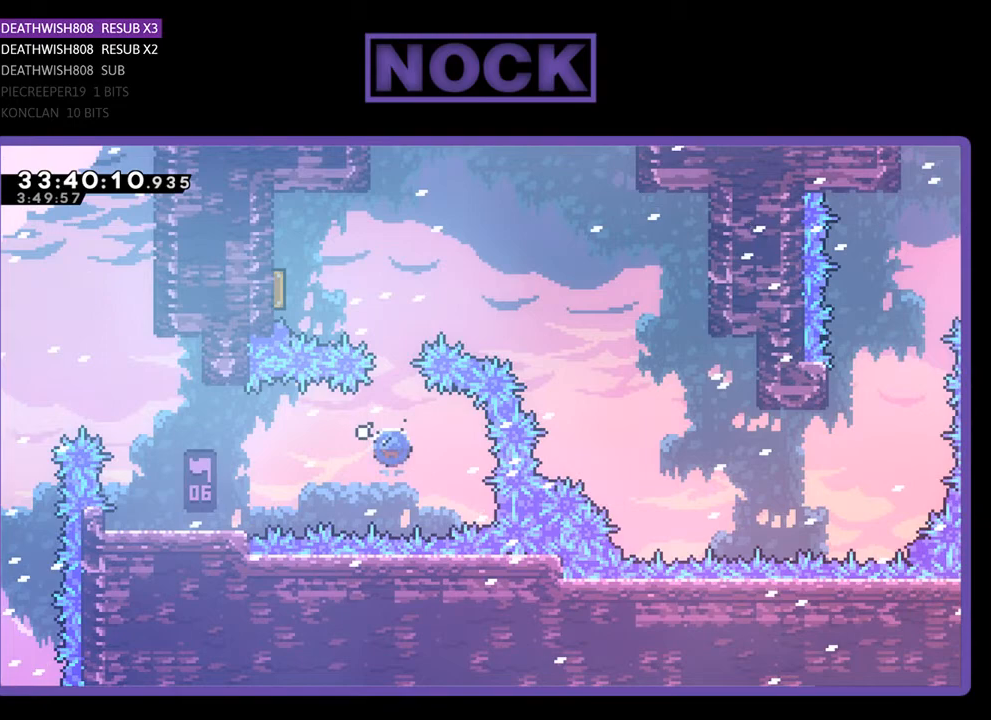
{"buttons": ["DPAD_UP", "DPAD_LEFT"], "events": [[133, "CIRCLE", "up"], [200, "CIRCLE", "down"], [233, "DPAD_LEFT", "down"], [300, "CIRCLE", "up"], [400, "R2", "up"]]}
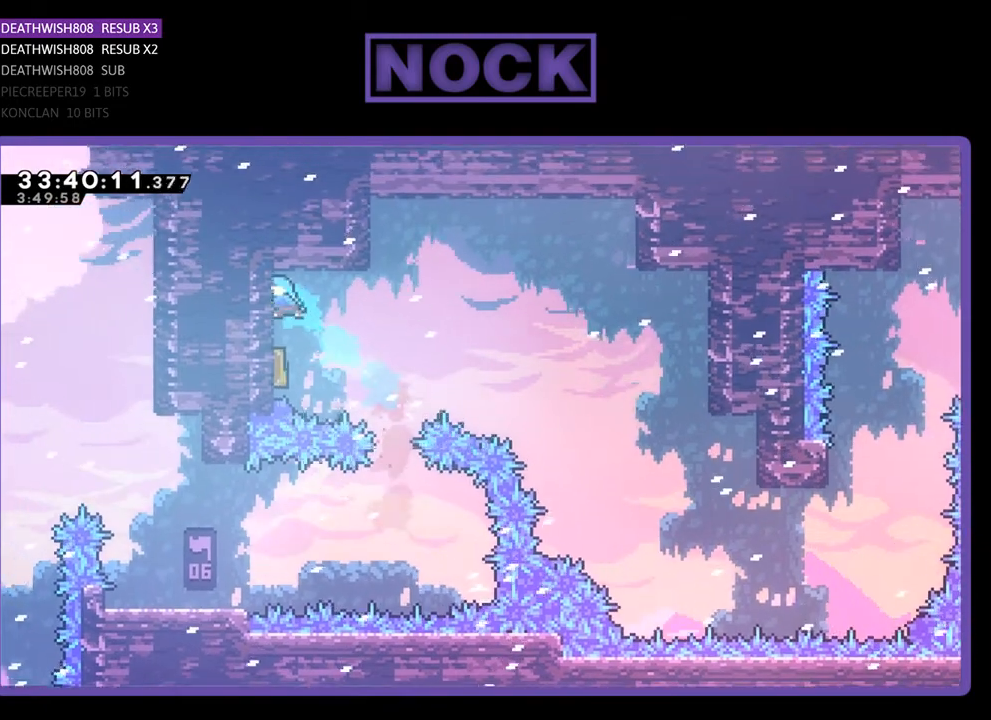
{"buttons": ["DPAD_RIGHT"], "events": [[67, "DPAD_LEFT", "up"], [67, "DPAD_UP", "up"], [300, "DPAD_RIGHT", "down"]]}
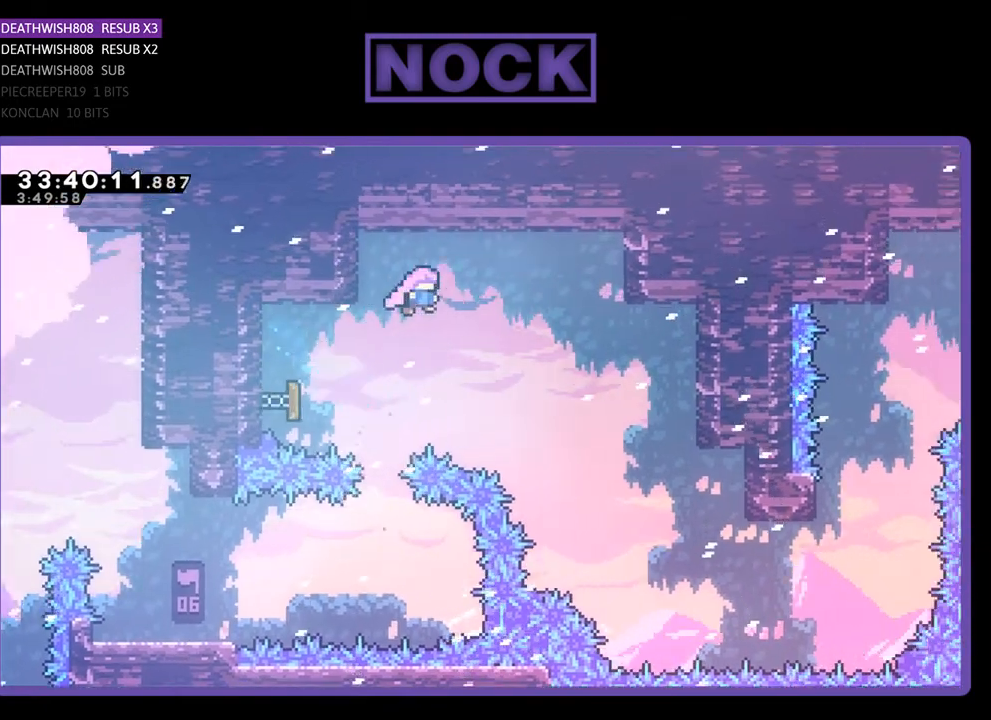
{"buttons": ["R2", "DPAD_RIGHT"], "events": [[433, "R2", "down"]]}